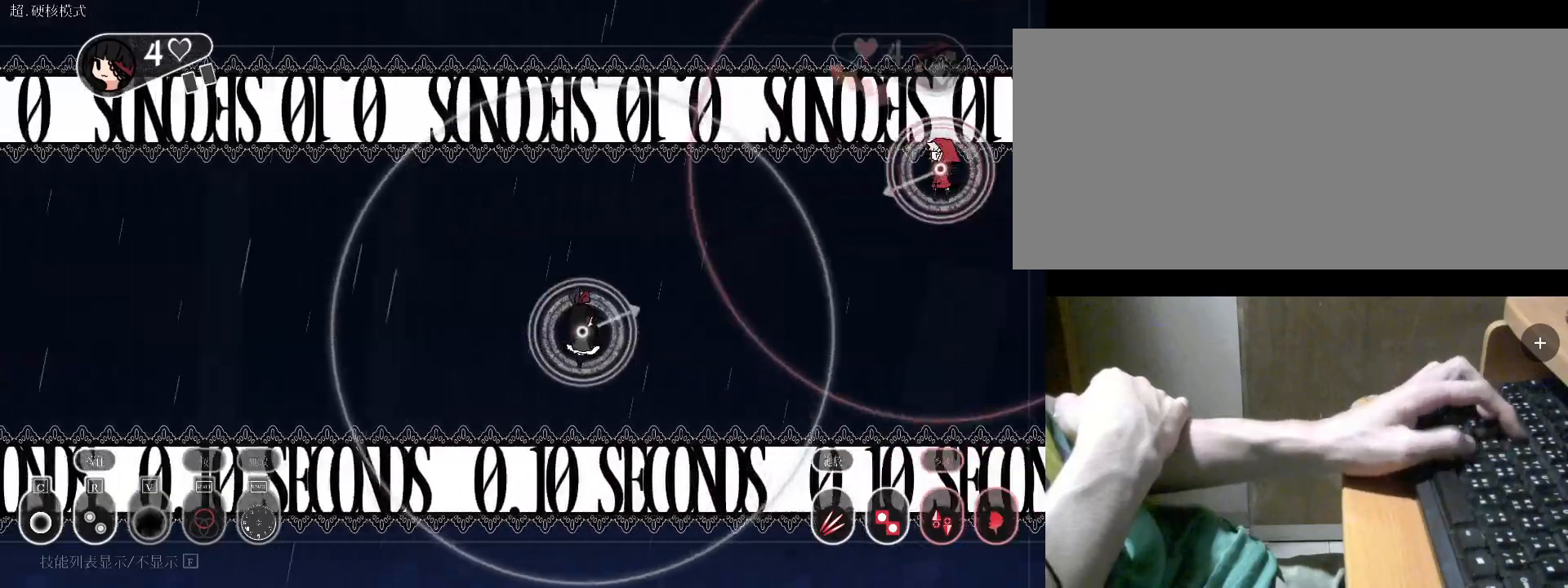
Gameplay with keyboard; each line is a JSON object with the keys held at the frame after it. "events" lists presses ("down") and releases ("up") of "a", "alt", "b", "c", "caps_lock", "comma", "ctrl", "d", "e", "f", "g", "h", "i", "j", "k", "l", "m", "n", "o", "q", "r", "s", "shift", "space", "super", "t", "tab", "u", "v", "w", "x", "y" and "z" between this image and that frame as [ms after this image, input, new state], when the widget could be followed in between. No other keys are recorded. Mouse input is not recorded.
{"keys": ["r"], "events": [[100, "v", "down"], [200, "v", "up"], [233, "v", "down"], [333, "r", "down"], [333, "v", "up"]]}
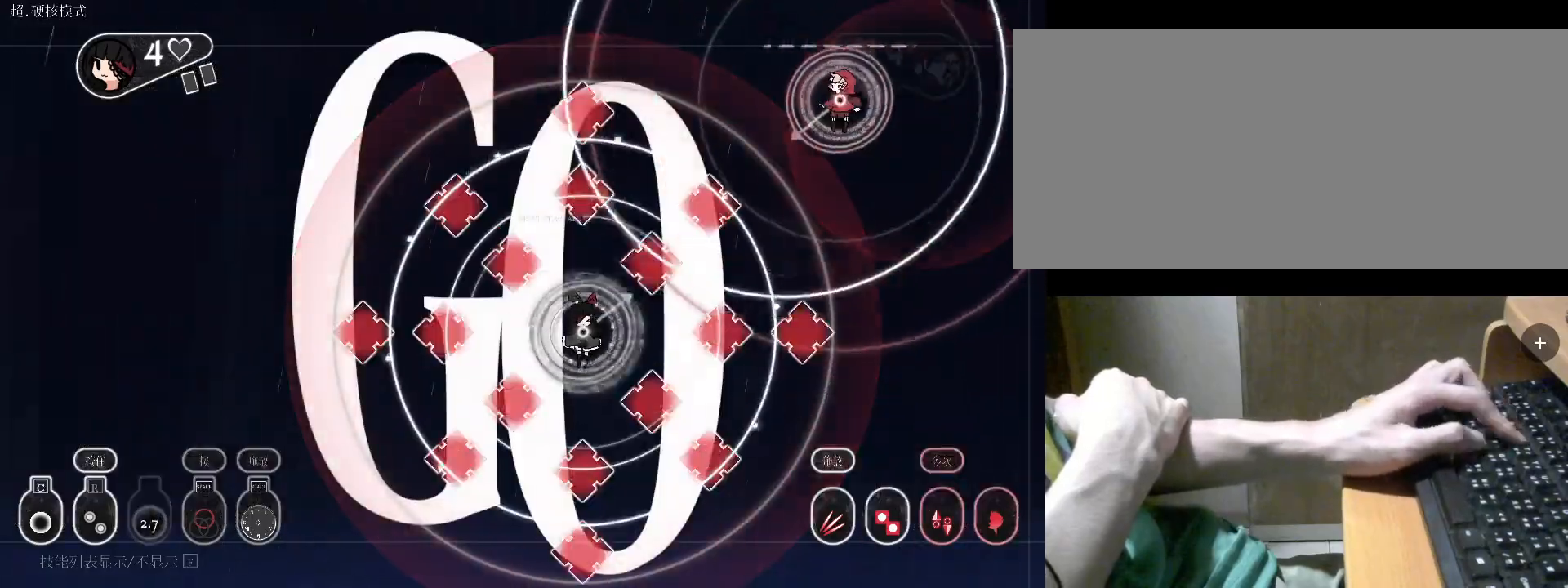
{"keys": ["a", "r"], "events": [[467, "a", "down"]]}
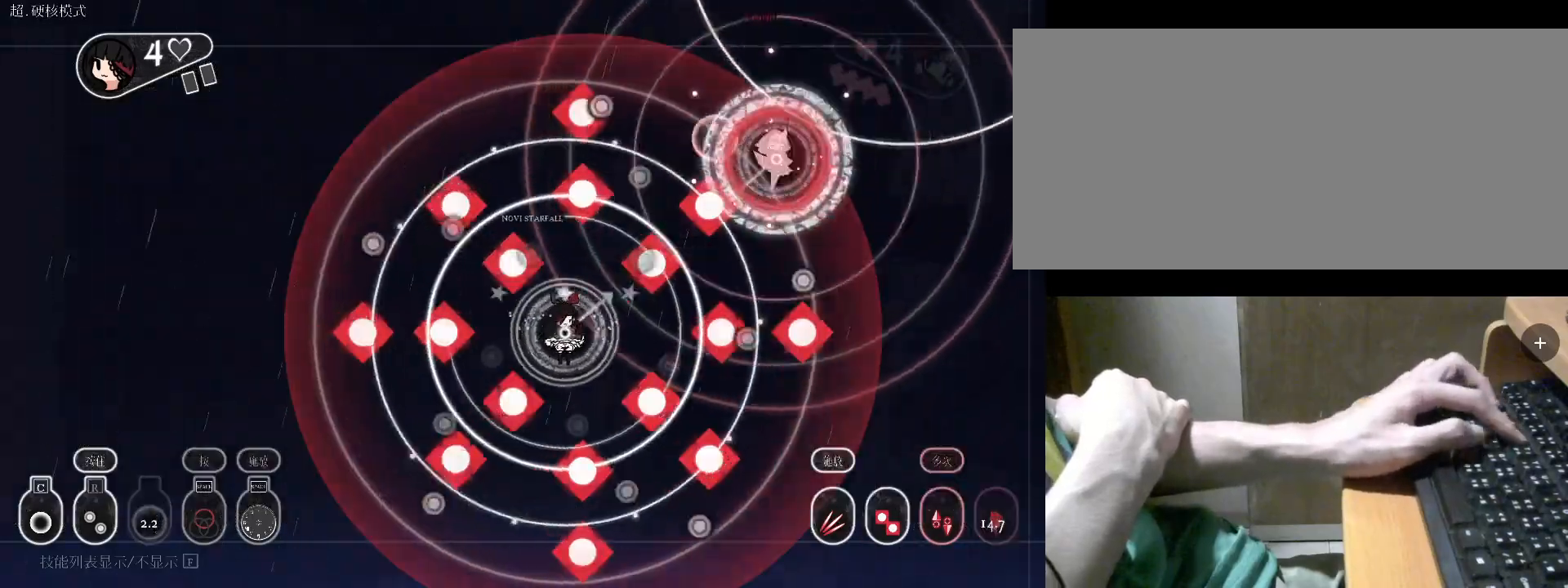
{"keys": ["a", "r", "s"], "events": [[133, "a", "up"], [400, "a", "down"], [400, "s", "down"]]}
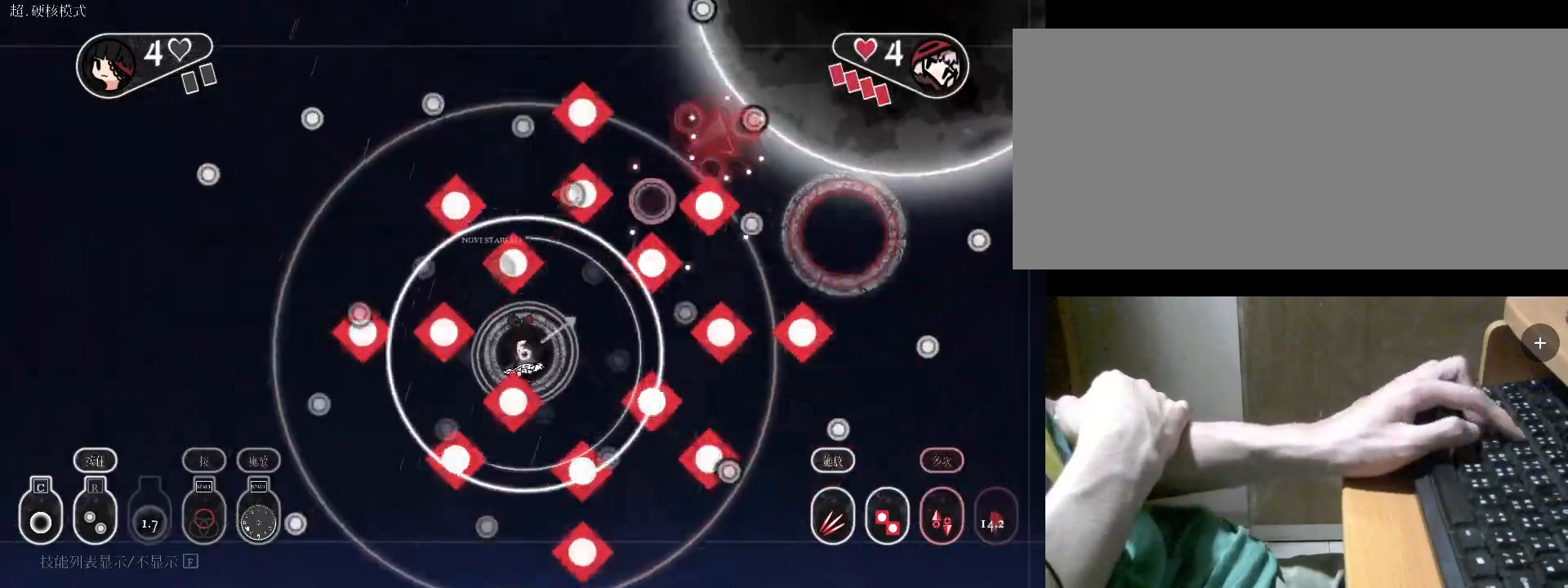
{"keys": ["s"], "events": [[67, "r", "up"], [133, "s", "up"], [300, "a", "up"], [367, "c", "down"], [400, "s", "down"], [467, "c", "up"]]}
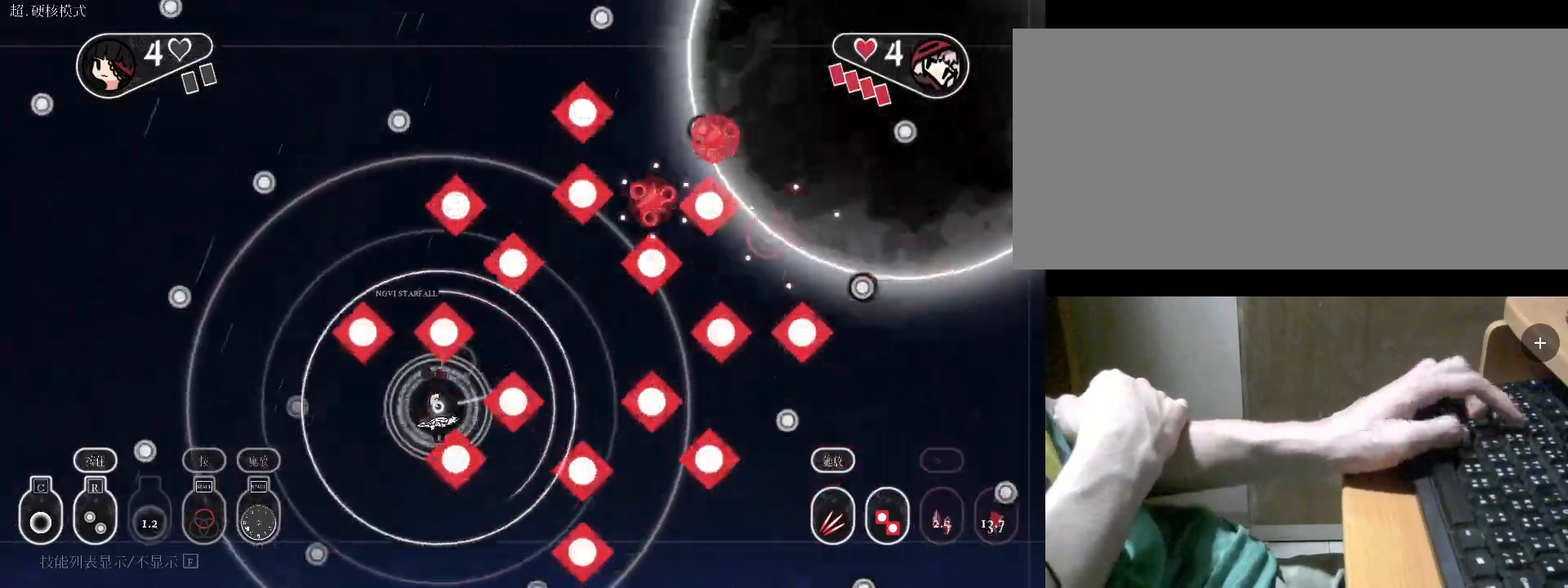
{"keys": ["c"], "events": [[33, "c", "down"], [33, "s", "up"], [200, "c", "up"], [300, "c", "down"], [367, "c", "up"], [467, "c", "down"]]}
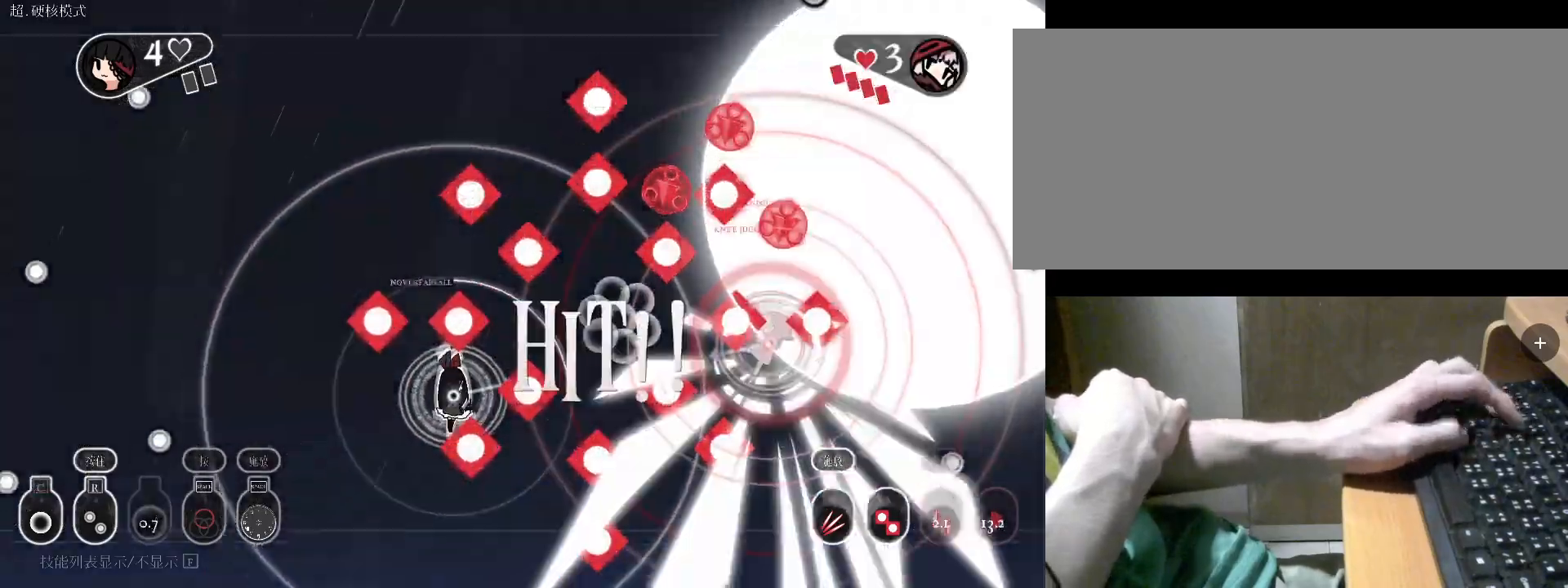
{"keys": [], "events": [[67, "c", "up"], [167, "c", "down"], [267, "c", "up"]]}
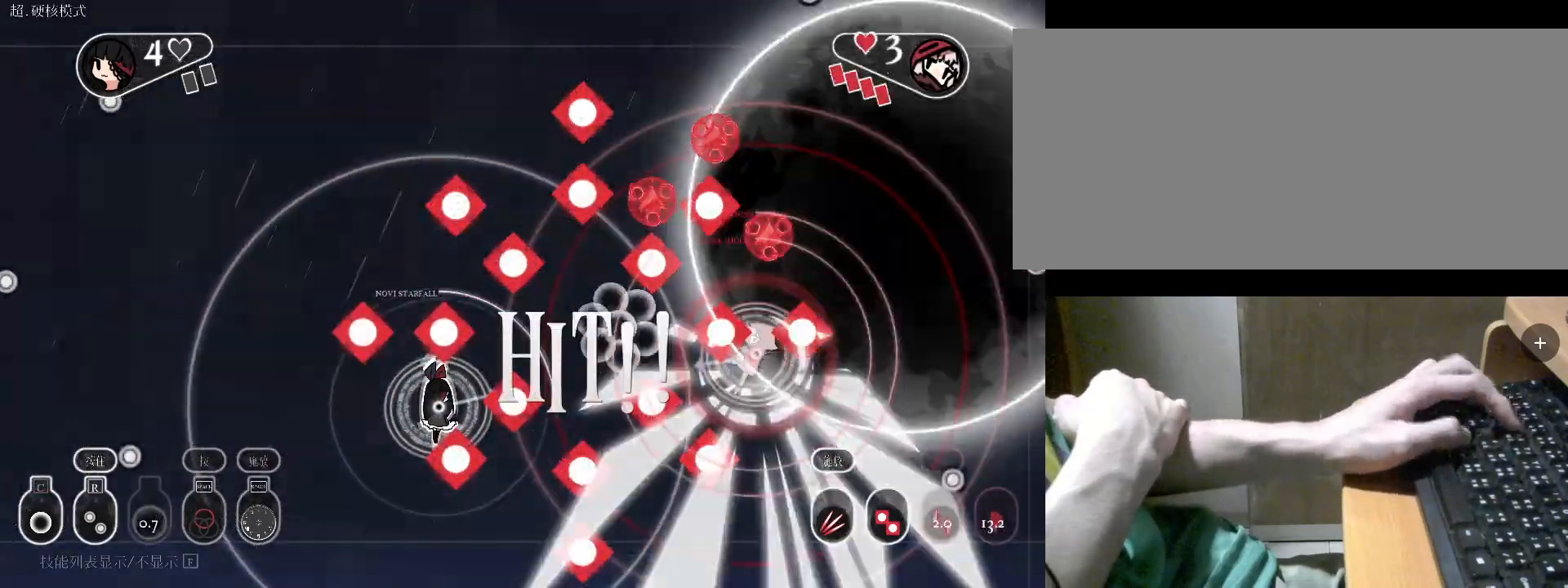
{"keys": [], "events": [[133, "s", "down"], [200, "a", "down"], [200, "s", "up"], [300, "v", "down"], [333, "a", "up"], [400, "s", "down"], [400, "v", "up"], [467, "s", "up"]]}
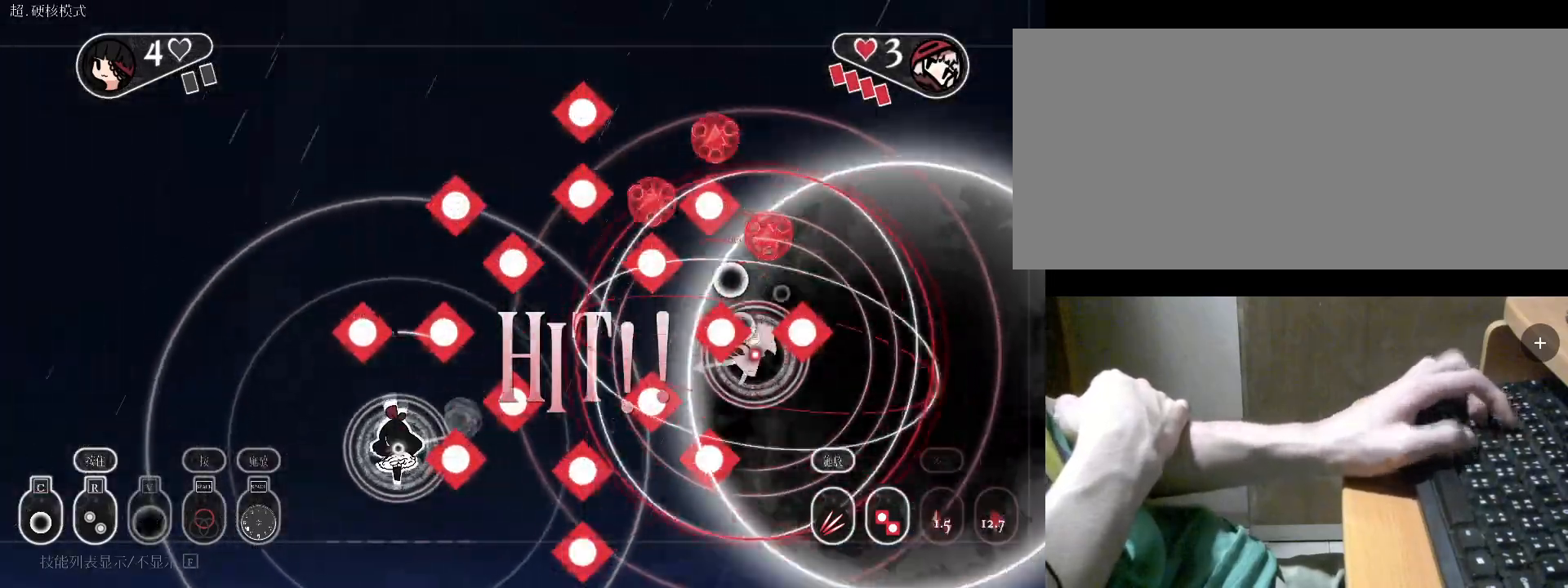
{"keys": ["w"], "events": [[67, "v", "down"], [167, "v", "up"], [233, "w", "down"], [267, "v", "down"], [367, "v", "up"], [400, "v", "down"], [500, "v", "up"]]}
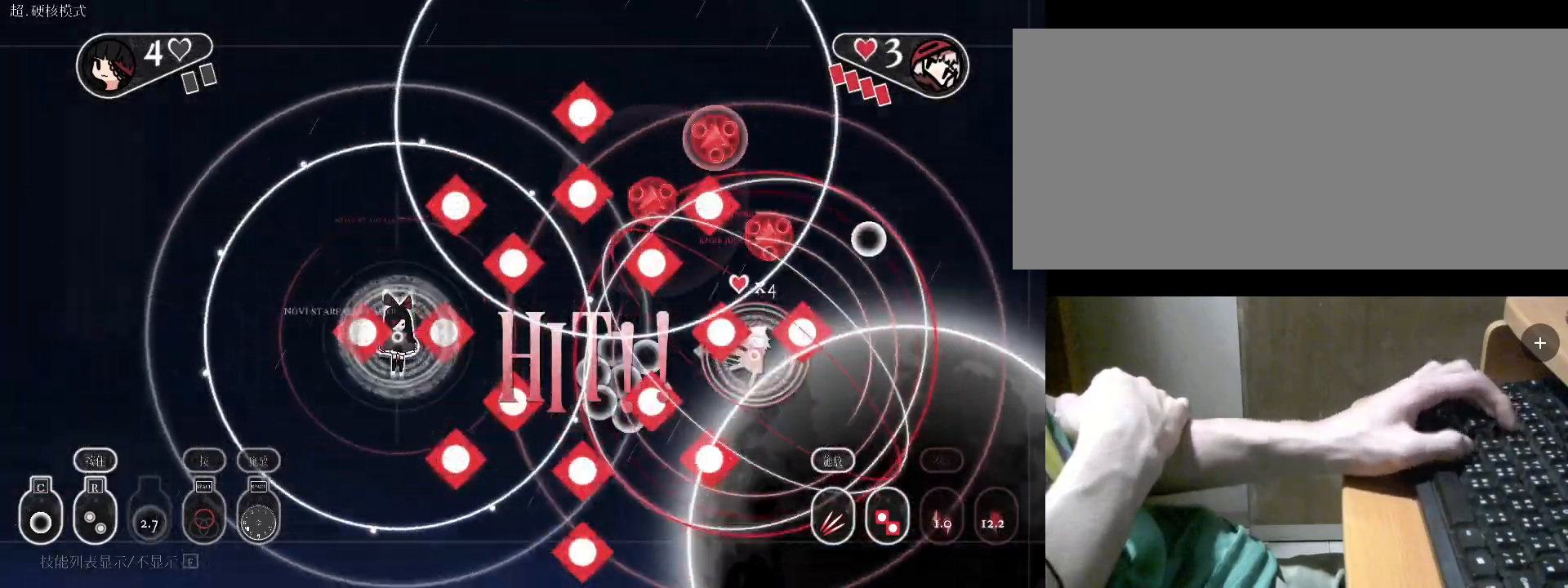
{"keys": ["r", "w"], "events": [[100, "w", "up"], [133, "r", "down"], [433, "w", "down"]]}
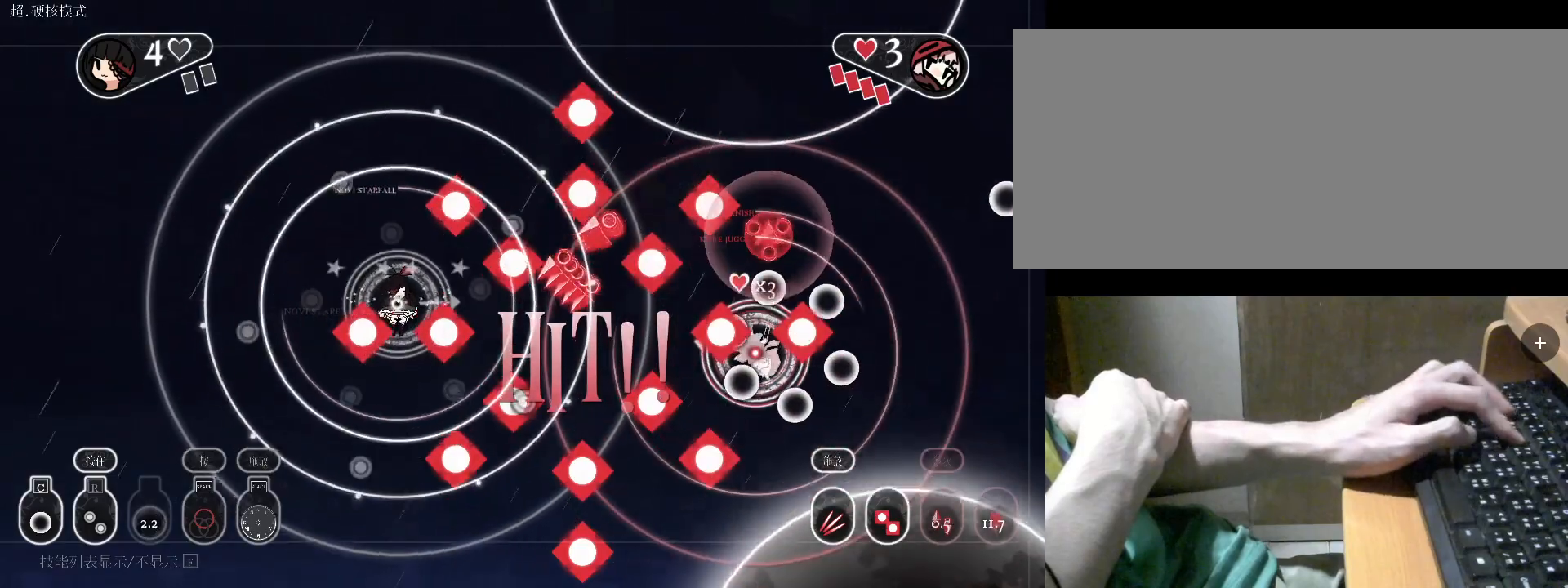
{"keys": ["r", "w"], "events": [[300, "w", "up"], [500, "w", "down"]]}
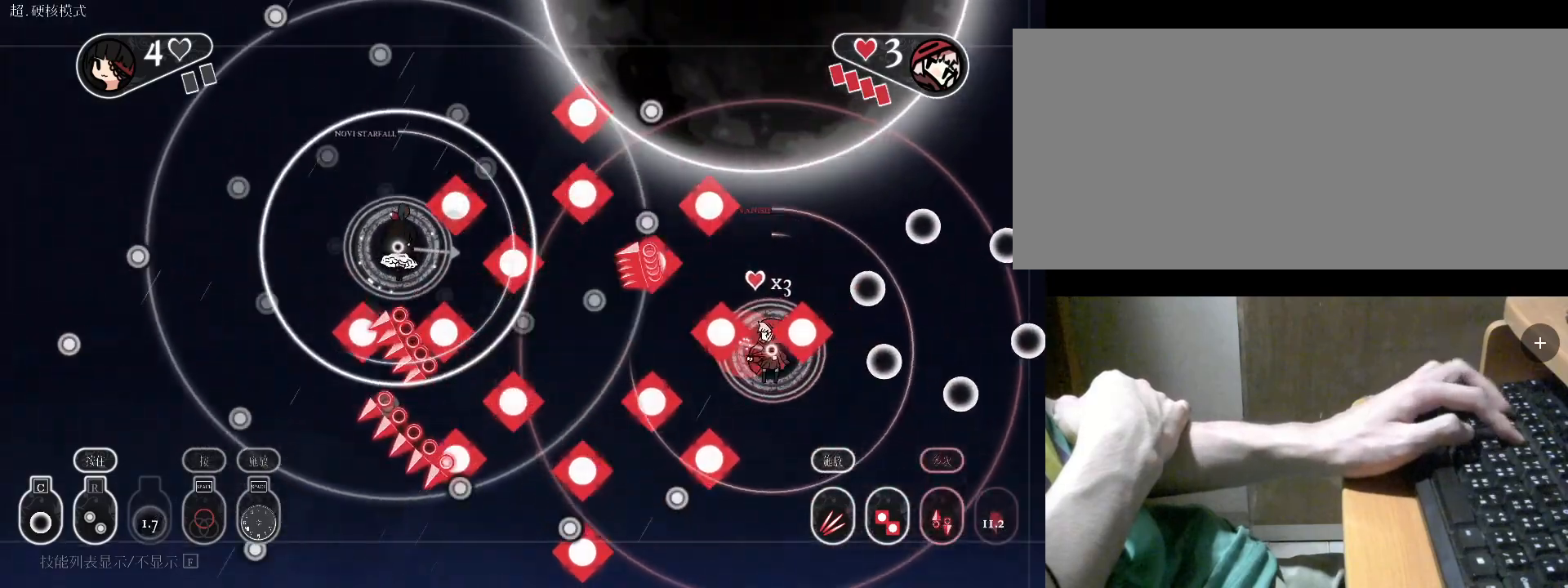
{"keys": ["r", "w"], "events": [[133, "w", "up"], [300, "w", "down"]]}
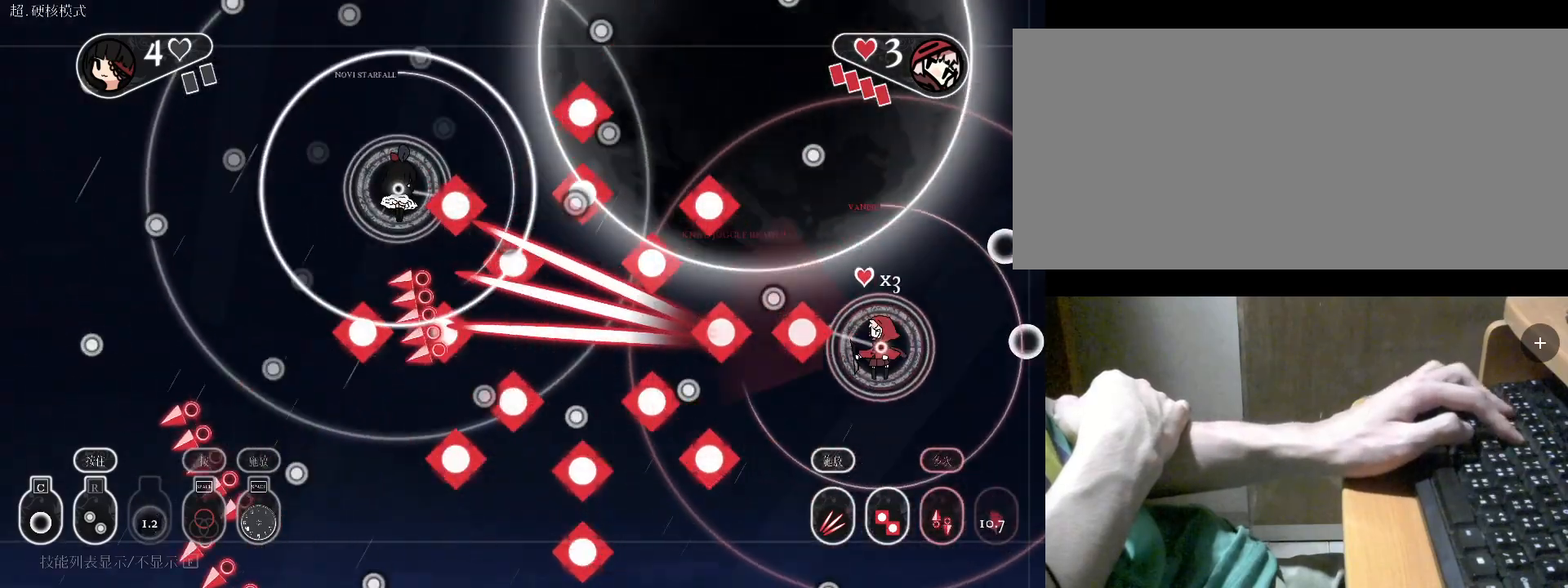
{"keys": ["r"], "events": [[33, "w", "up"], [67, "w", "down"], [333, "w", "up"]]}
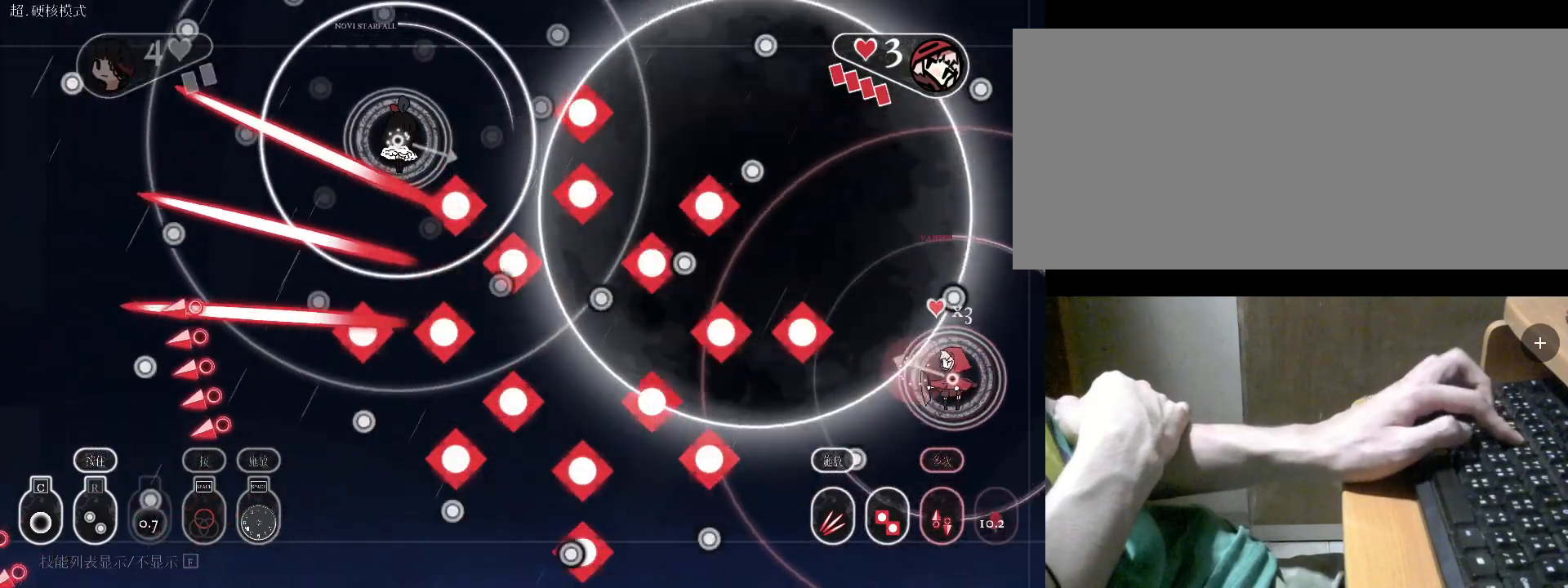
{"keys": ["r"], "events": [[100, "s", "down"], [300, "s", "up"]]}
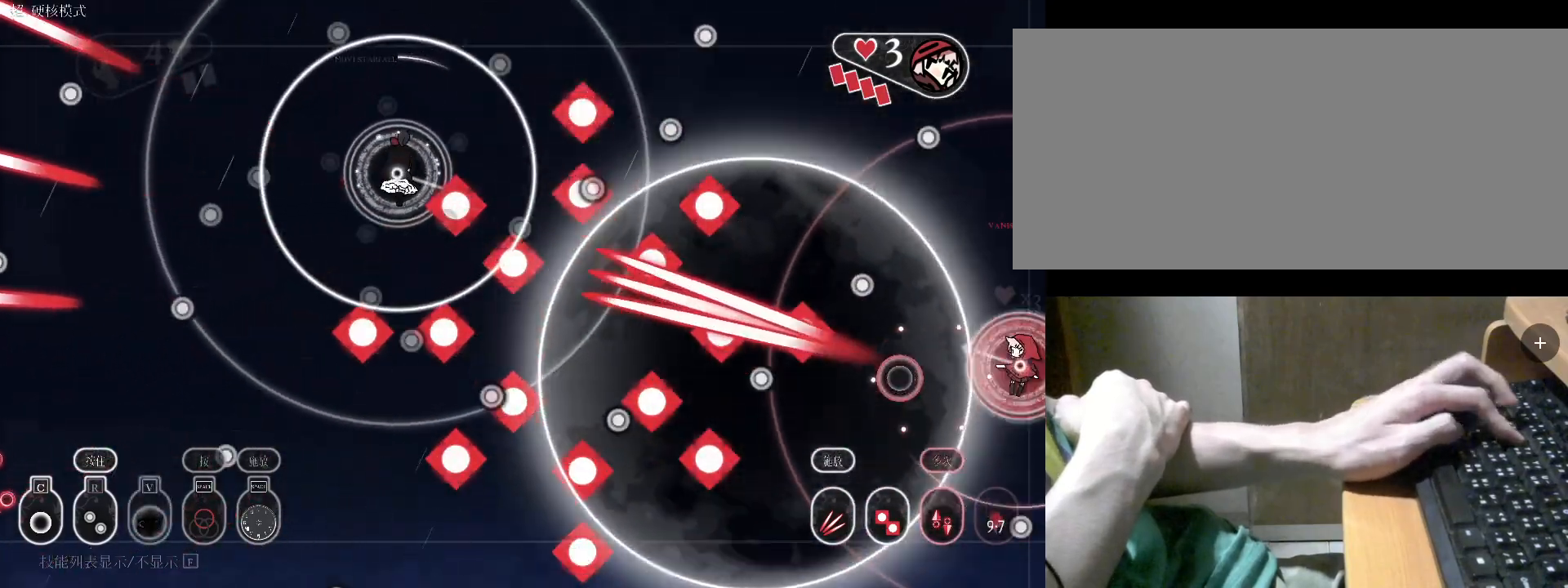
{"keys": ["w"], "events": [[100, "w", "down"], [233, "w", "up"], [333, "d", "down"], [367, "r", "up"], [400, "d", "up"], [467, "w", "down"]]}
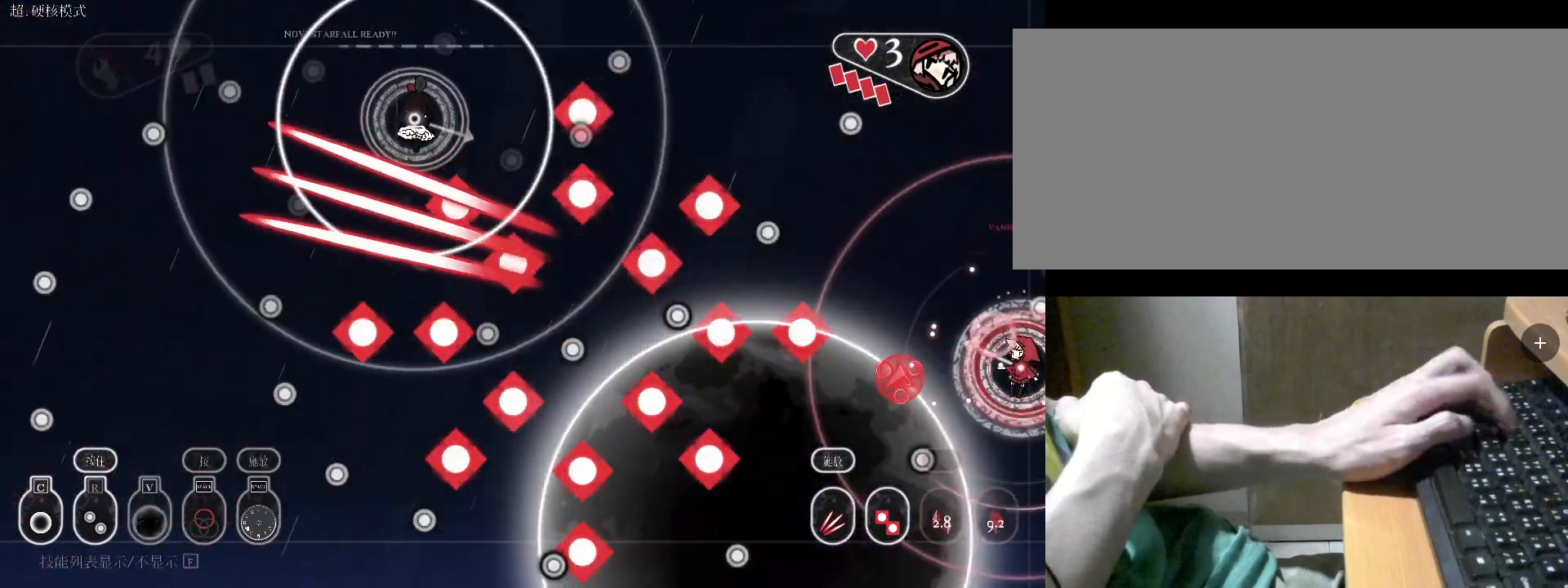
{"keys": ["s", "v"], "events": [[167, "c", "down"], [167, "w", "up"], [233, "c", "up"], [333, "s", "down"], [500, "v", "down"]]}
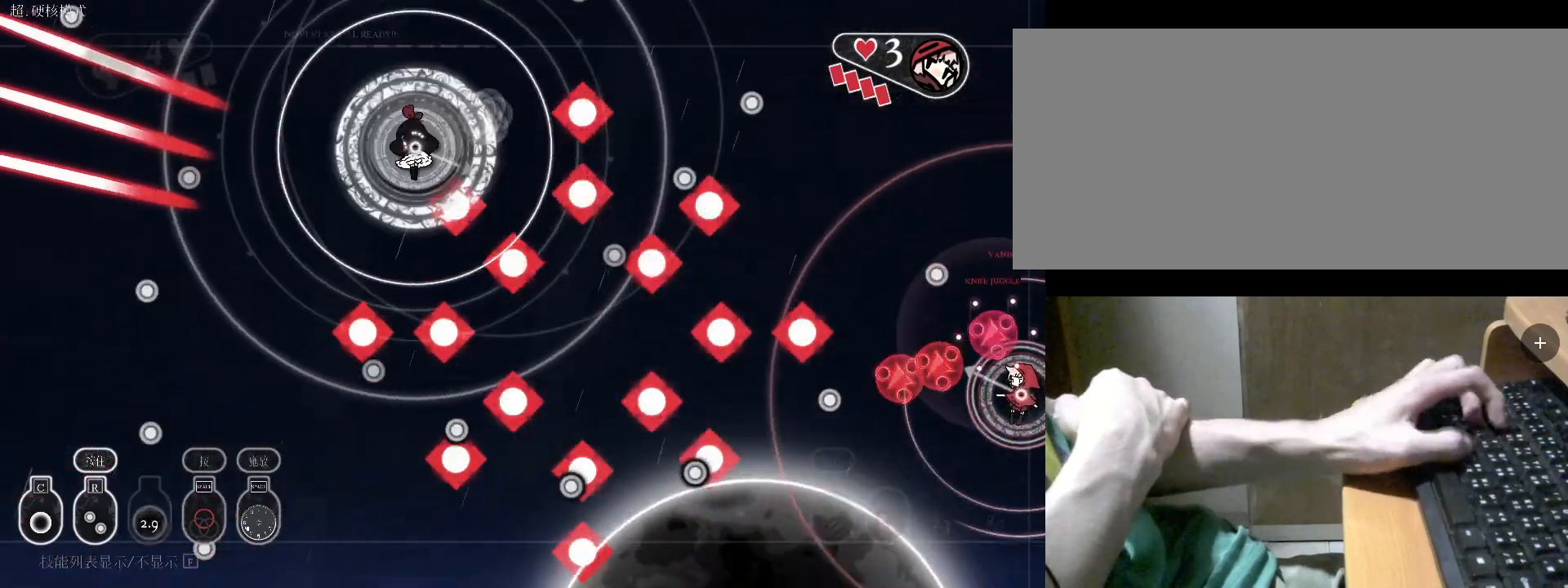
{"keys": ["r", "space"], "events": [[167, "v", "up"], [433, "s", "up"], [500, "r", "down"], [500, "space", "down"]]}
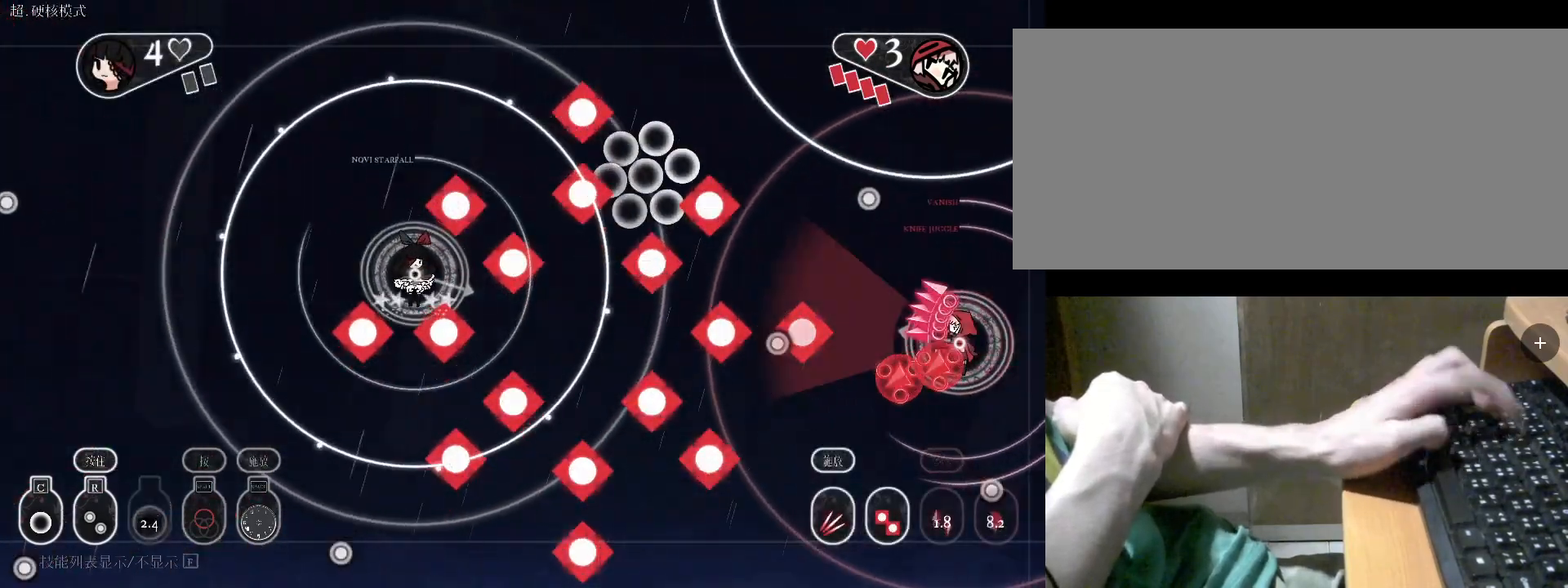
{"keys": ["r", "s"], "events": [[67, "space", "up"], [300, "s", "down"]]}
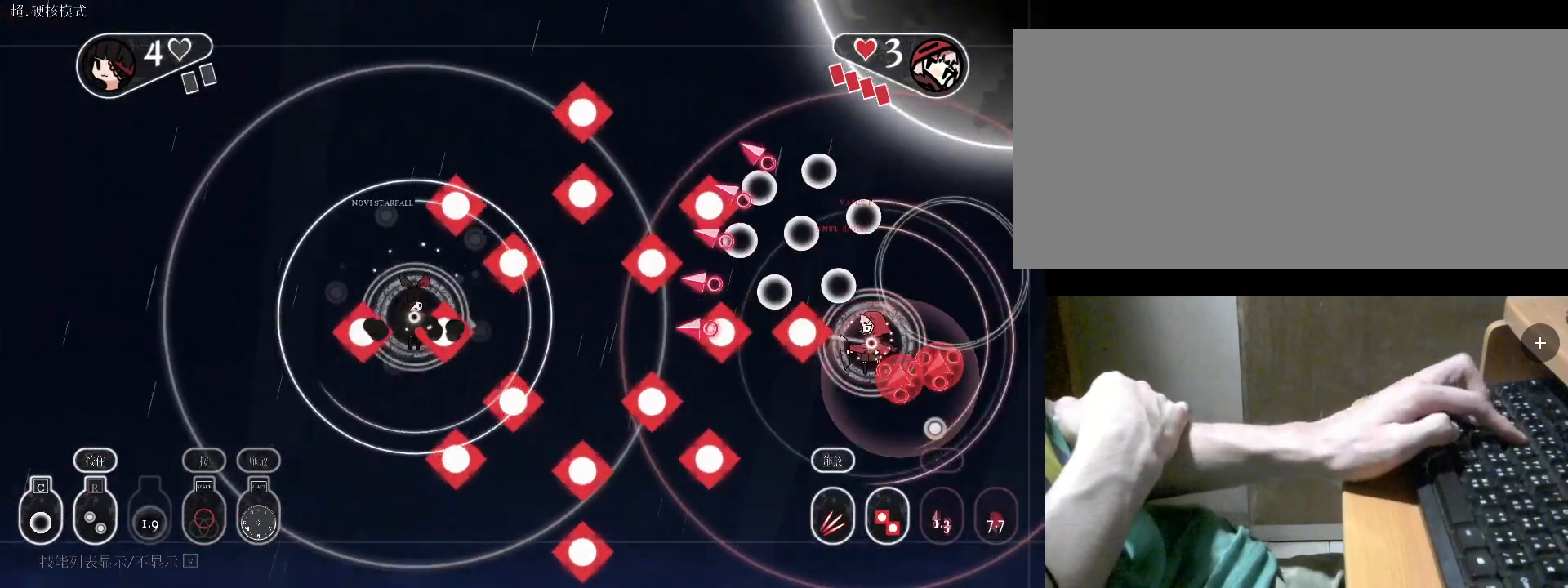
{"keys": ["r"], "events": [[467, "s", "up"]]}
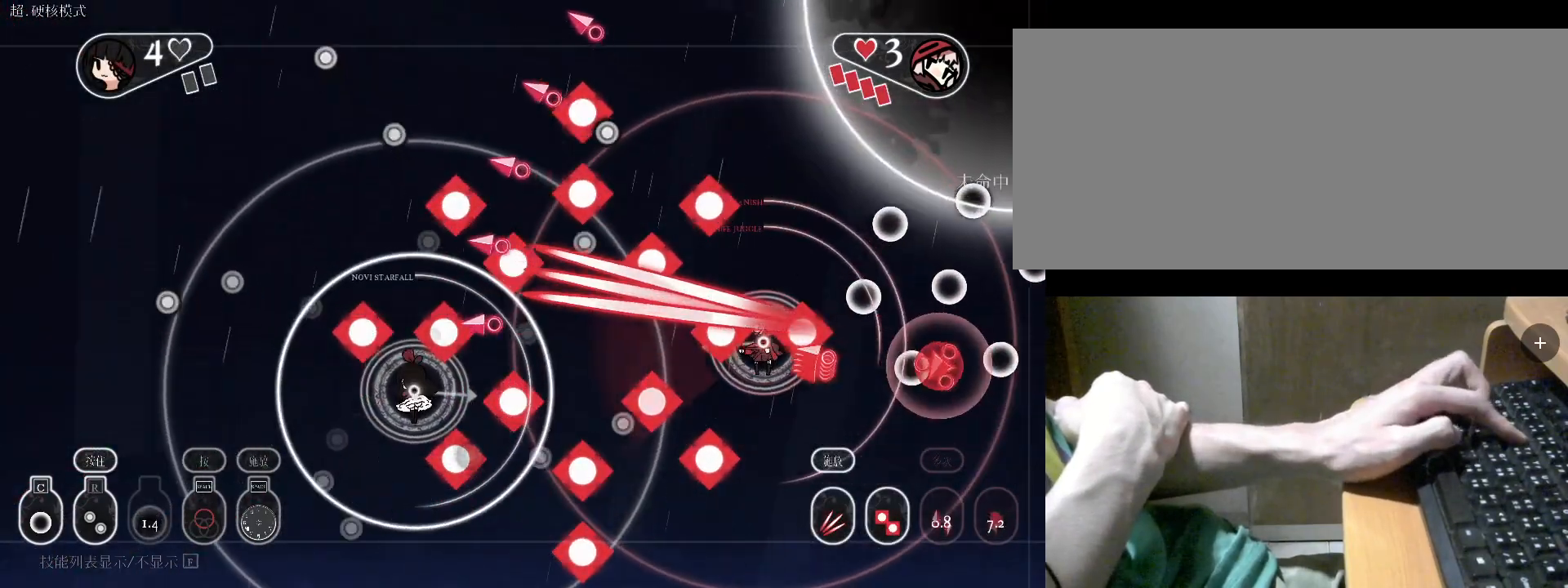
{"keys": ["r", "s"], "events": [[367, "s", "down"]]}
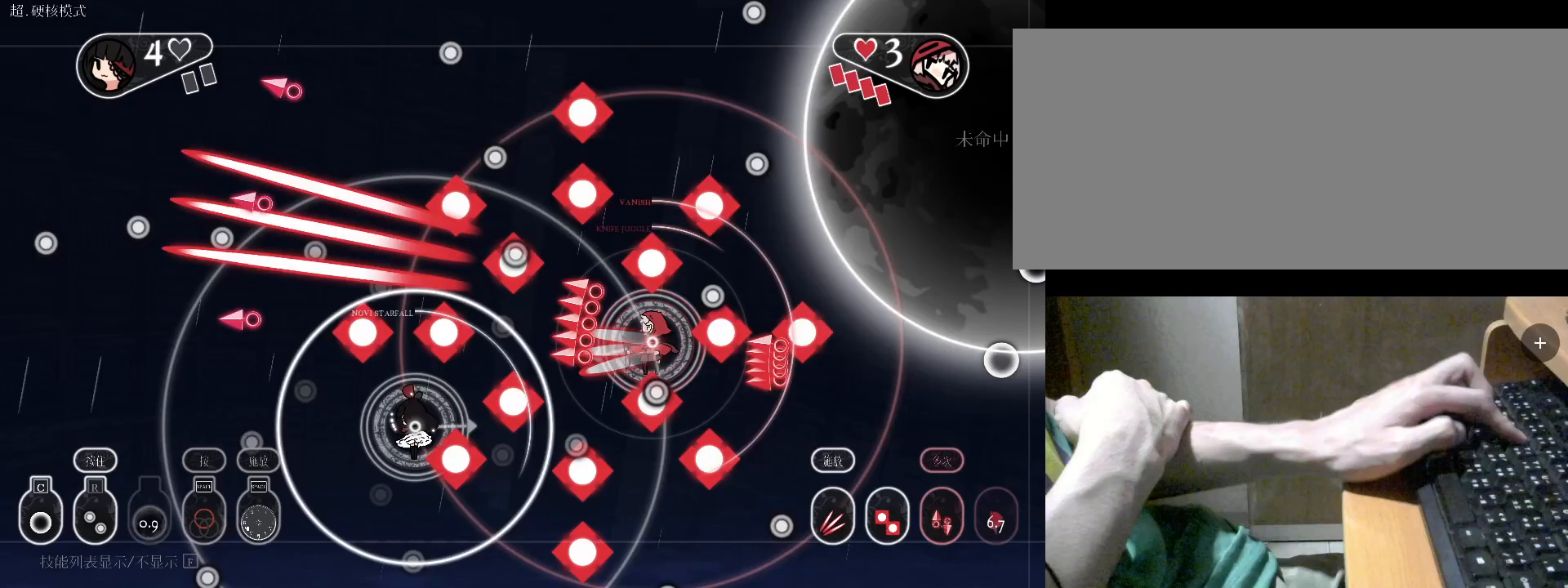
{"keys": ["r", "s"], "events": [[33, "a", "down"], [267, "a", "up"], [433, "s", "up"], [467, "s", "down"]]}
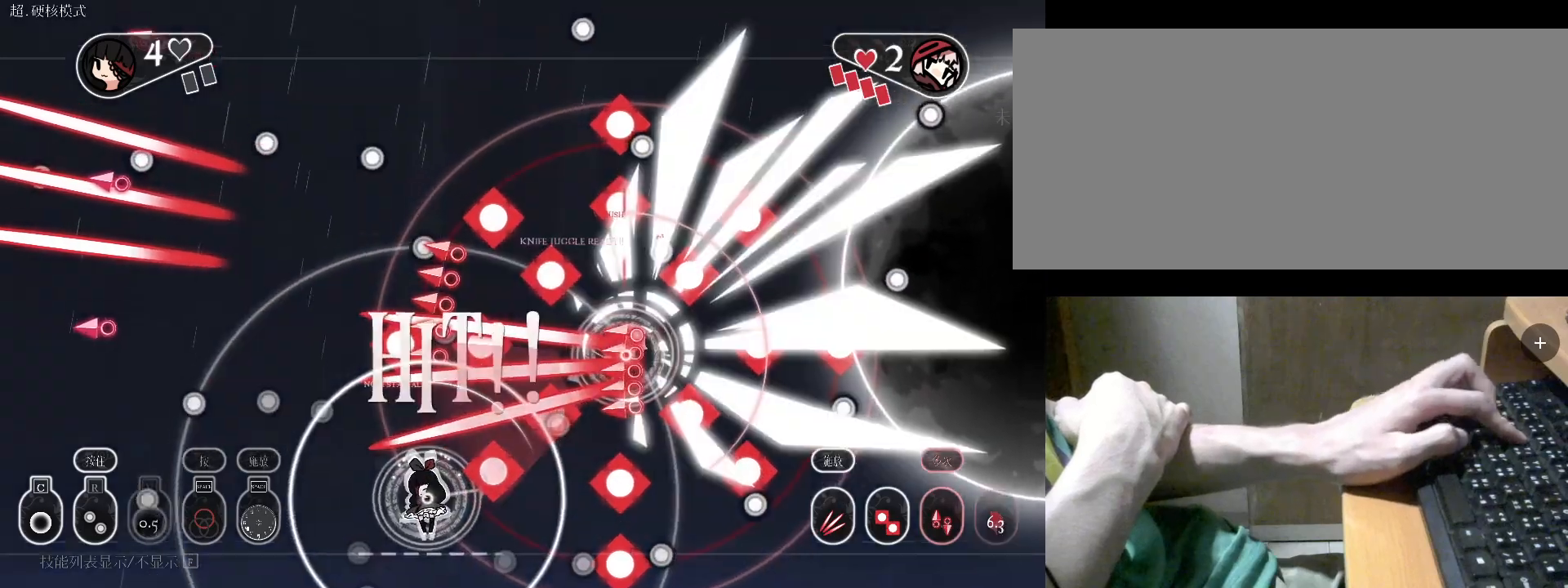
{"keys": ["s"], "events": [[33, "s", "up"], [200, "s", "down"], [467, "r", "up"]]}
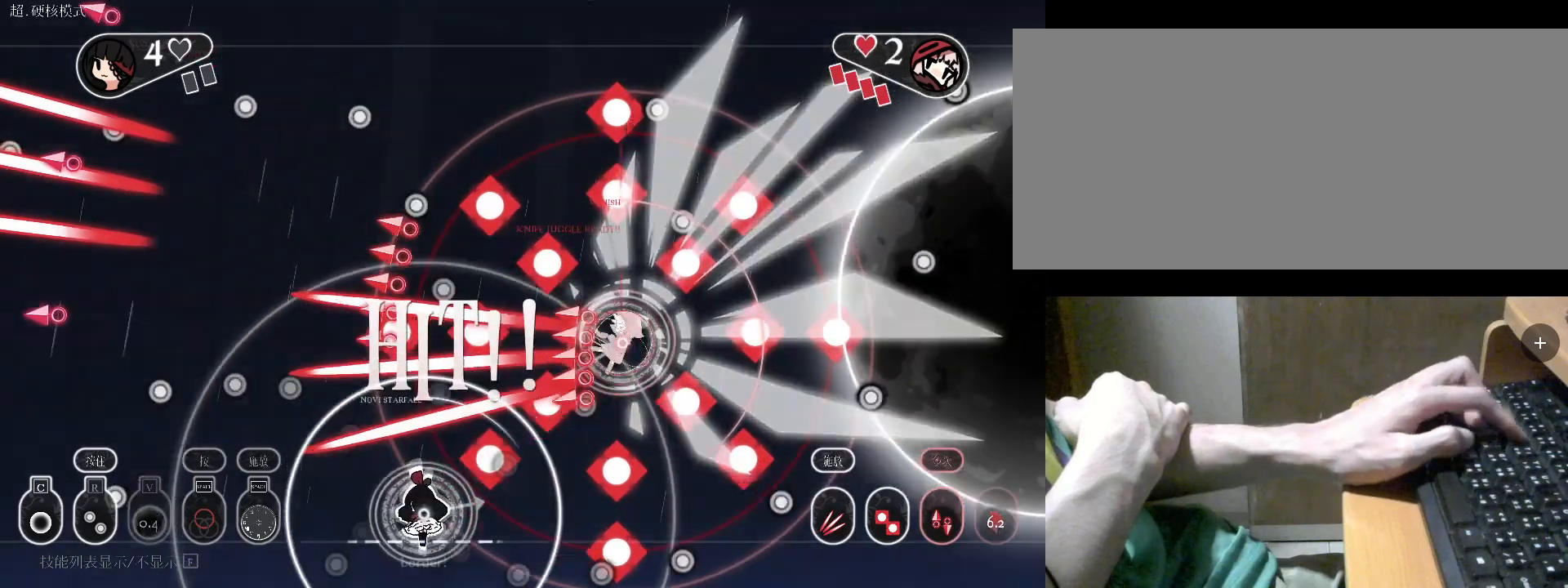
{"keys": ["a"], "events": [[133, "r", "down"], [200, "s", "up"], [333, "r", "up"], [367, "a", "down"]]}
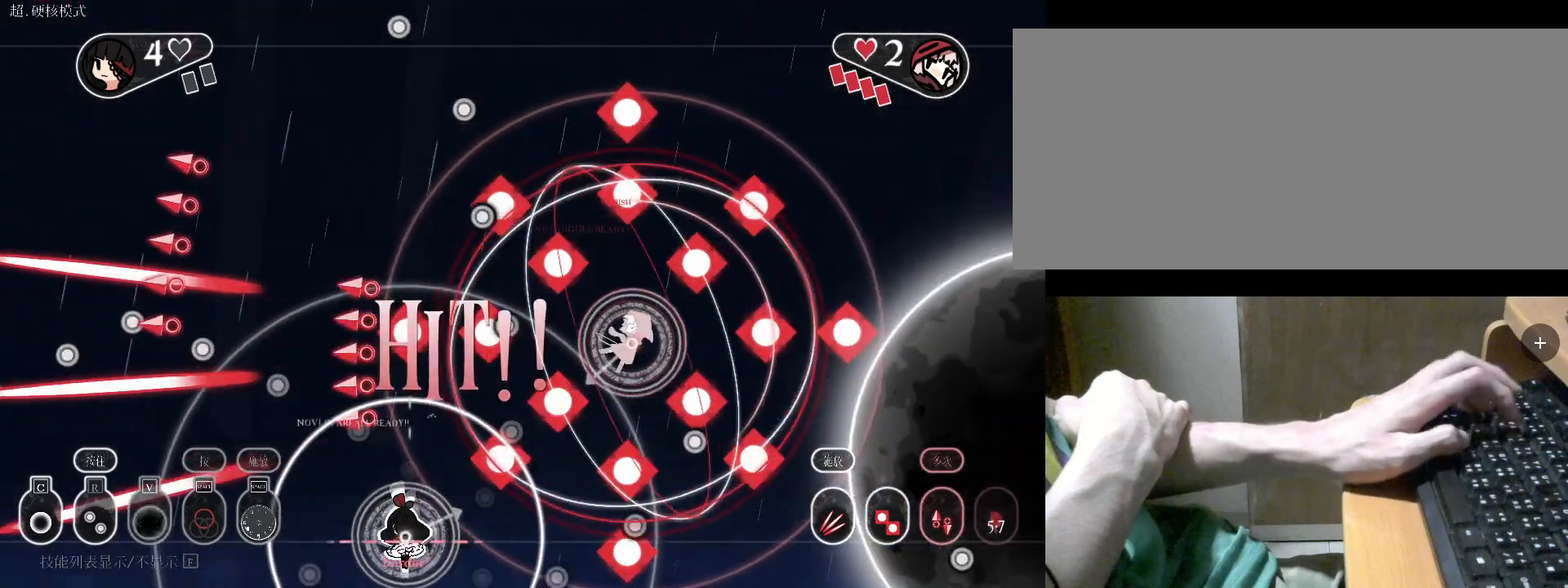
{"keys": ["a", "c", "w"], "events": [[167, "a", "up"], [167, "w", "down"], [300, "c", "down"], [400, "a", "down"], [400, "c", "up"], [500, "c", "down"]]}
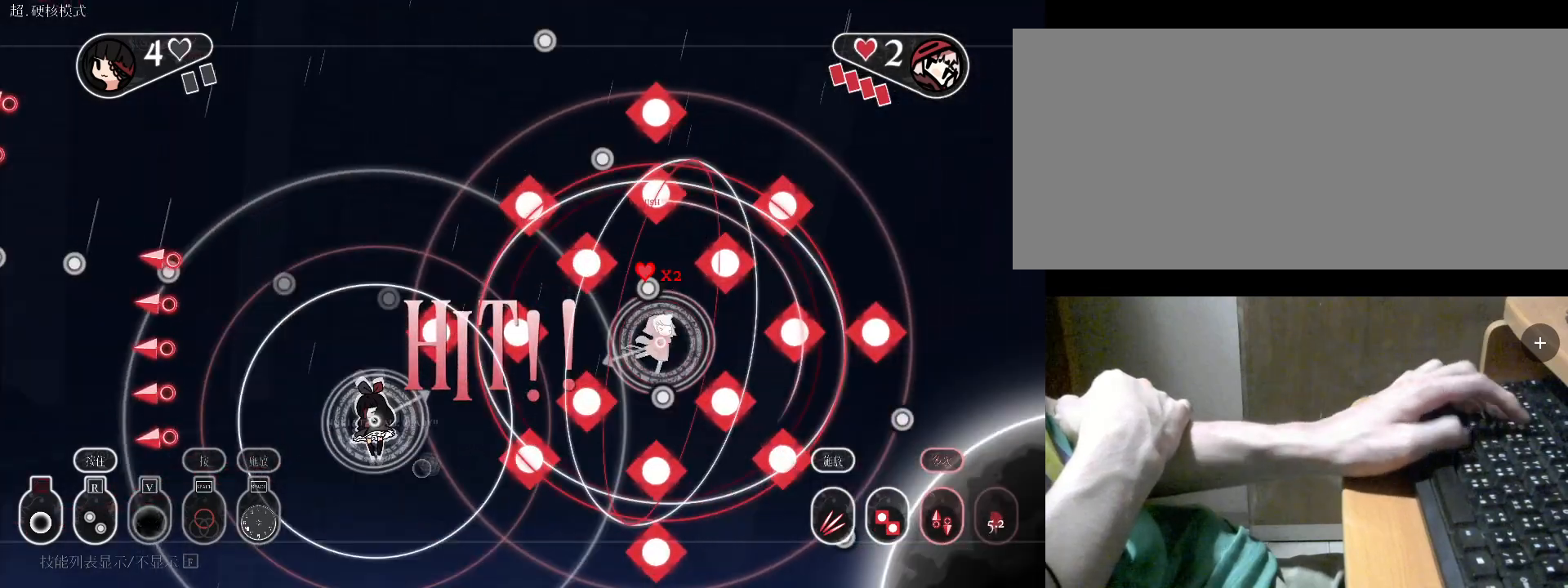
{"keys": [], "events": [[67, "w", "up"], [100, "c", "up"], [100, "w", "down"], [200, "v", "down"], [233, "a", "up"], [300, "v", "up"], [433, "w", "up"]]}
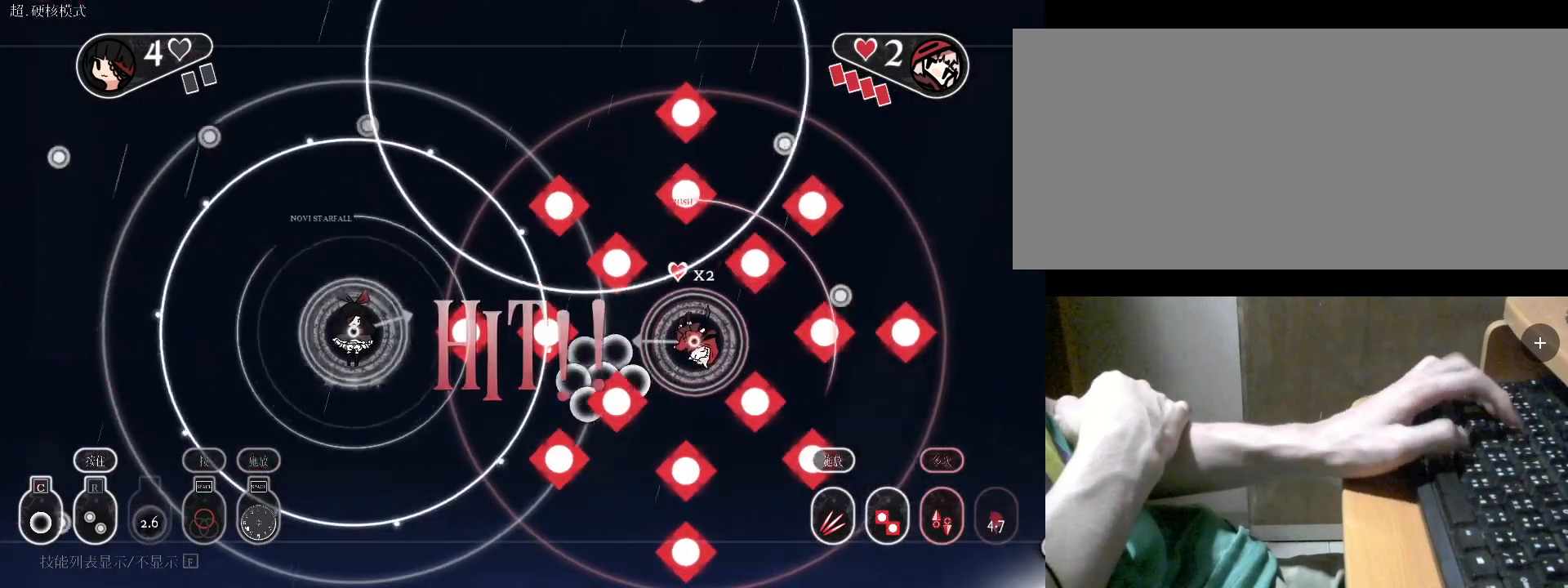
{"keys": ["r", "s"], "events": [[33, "r", "down"], [500, "s", "down"]]}
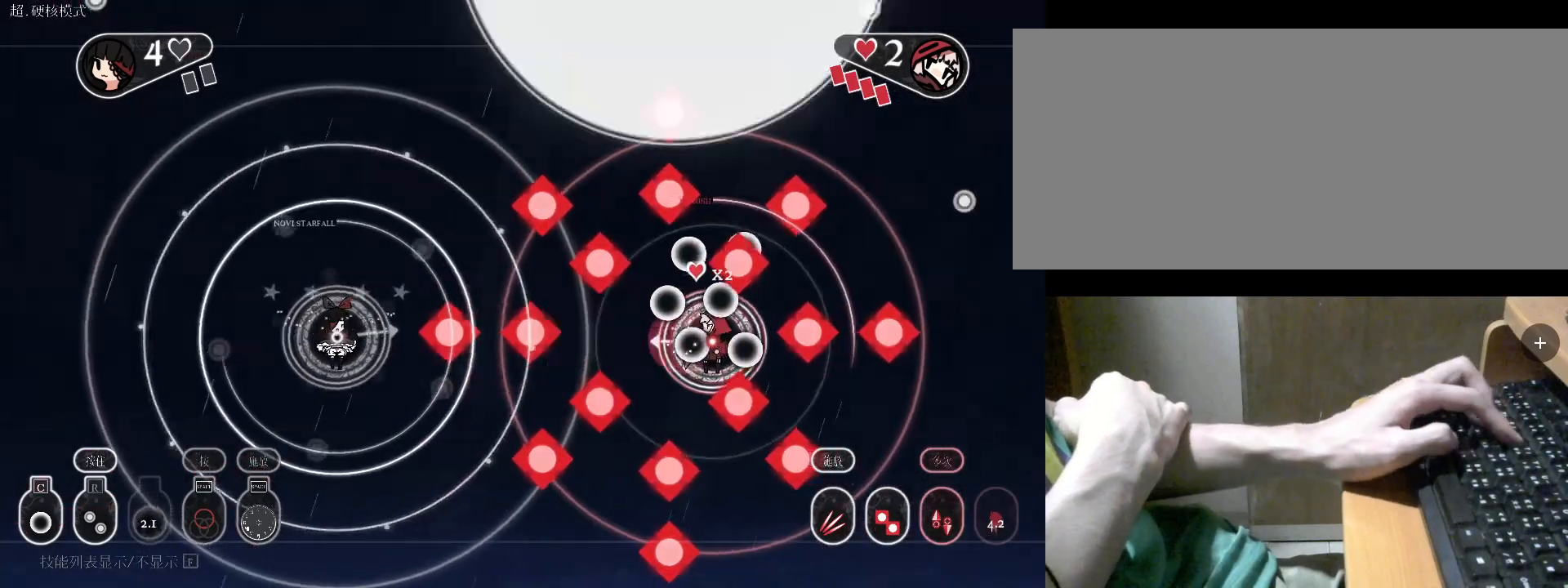
{"keys": ["d", "s"], "events": [[67, "r", "up"], [300, "s", "up"], [333, "space", "down"], [500, "d", "down"], [500, "s", "down"], [500, "space", "up"]]}
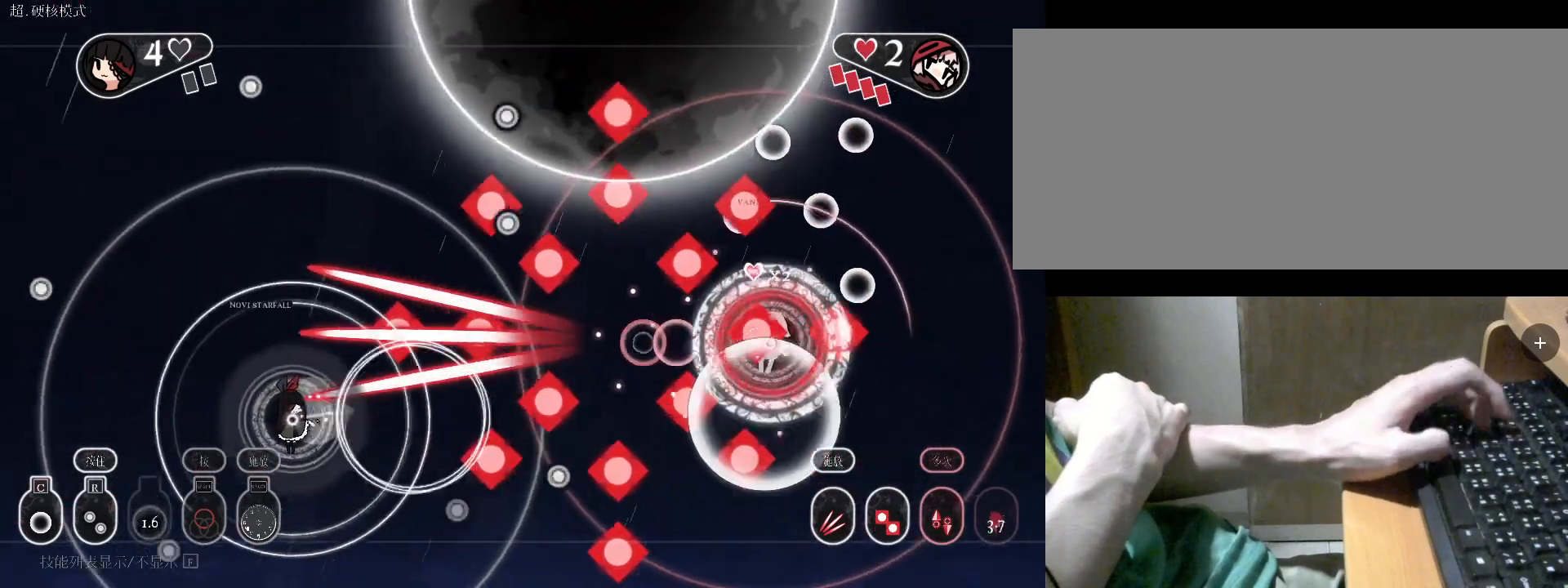
{"keys": [], "events": [[33, "d", "up"], [33, "space", "down"], [233, "space", "up"], [267, "s", "up"]]}
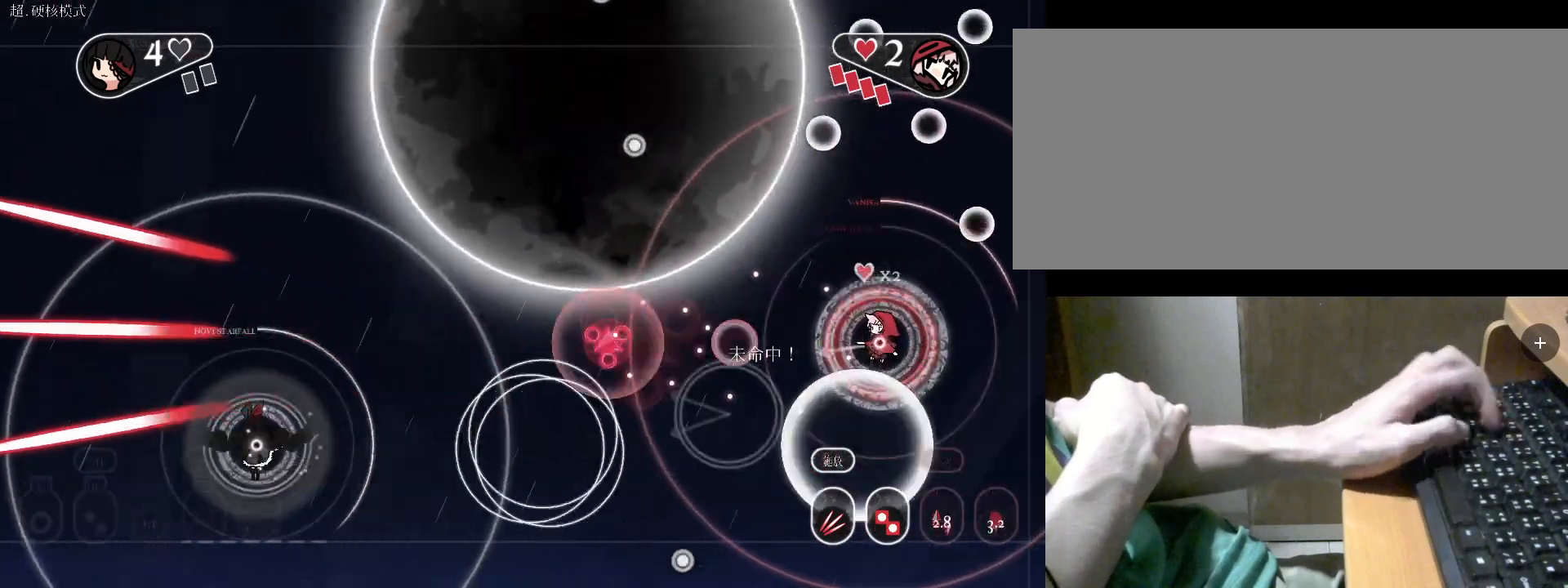
{"keys": [], "events": [[100, "w", "down"], [167, "c", "down"], [233, "c", "up"], [333, "c", "down"], [433, "c", "up"], [500, "w", "up"]]}
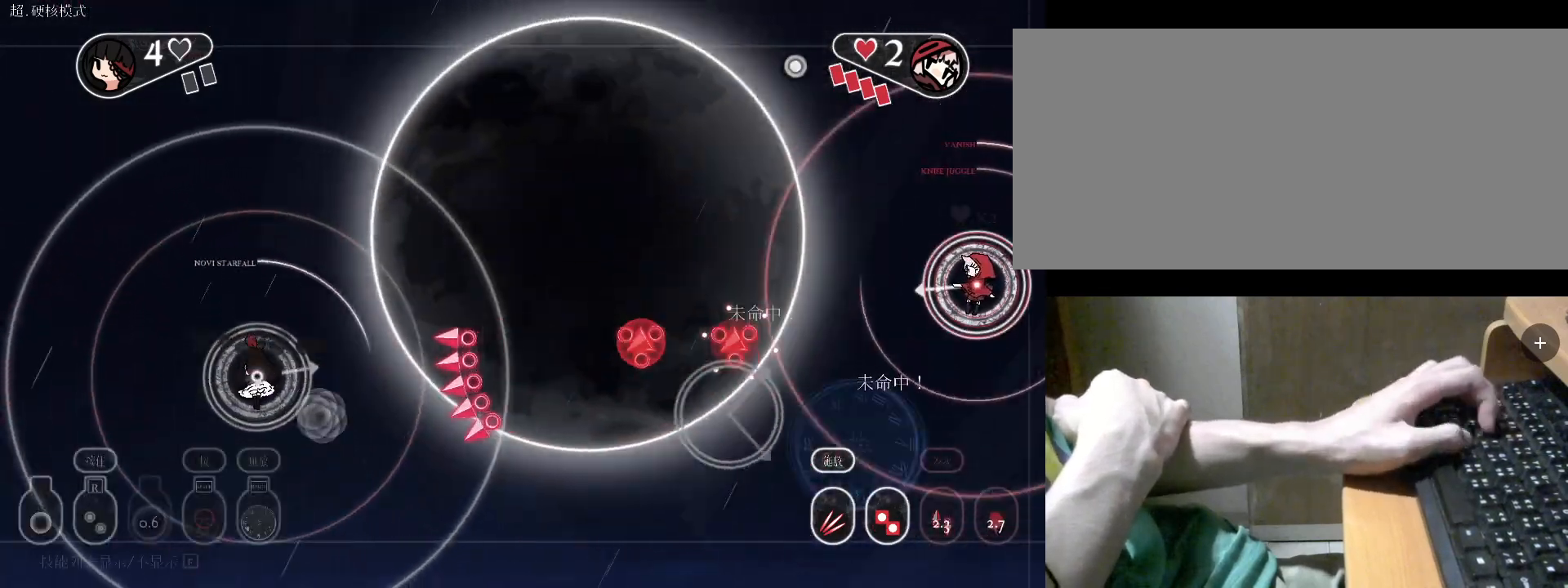
{"keys": ["a", "v", "w"], "events": [[67, "d", "down"], [167, "d", "up"], [167, "w", "down"], [367, "a", "down"], [467, "v", "down"]]}
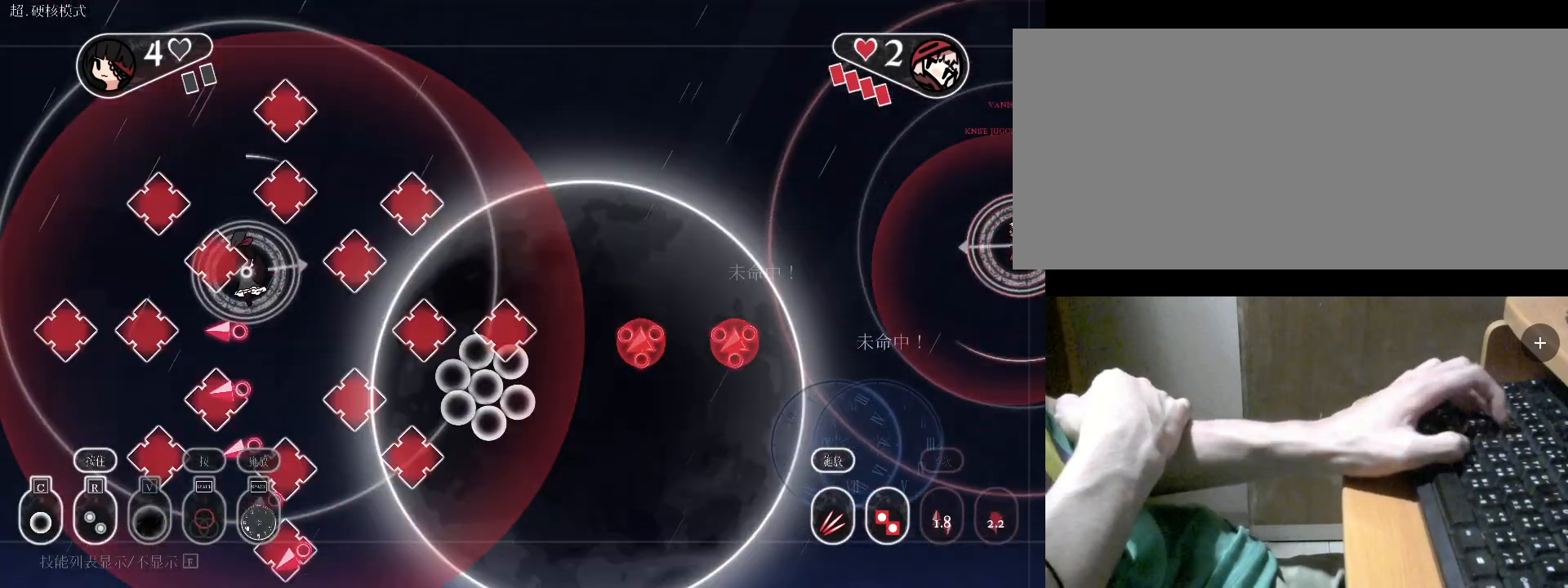
{"keys": ["s"], "events": [[67, "a", "up"], [67, "v", "up"], [167, "v", "down"], [200, "d", "down"], [200, "v", "up"], [233, "w", "up"], [400, "d", "up"], [500, "s", "down"]]}